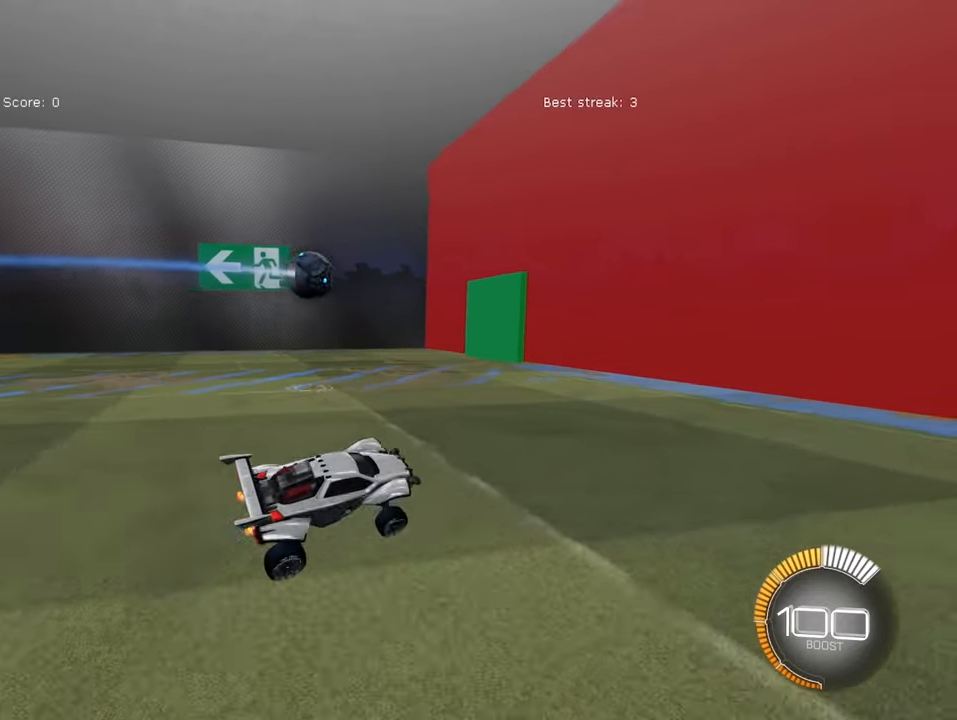
Gameplay with a controller (PlayStation layout); each line is a JSON object with the inputs held at the frame after it. "events" lists button and stick changes between this image and that frame as [ms after this image, input, new state], when the widget could be followed in between. Not read: R2 right_stick.
{"buttons": [], "left_stick": "center", "events": []}
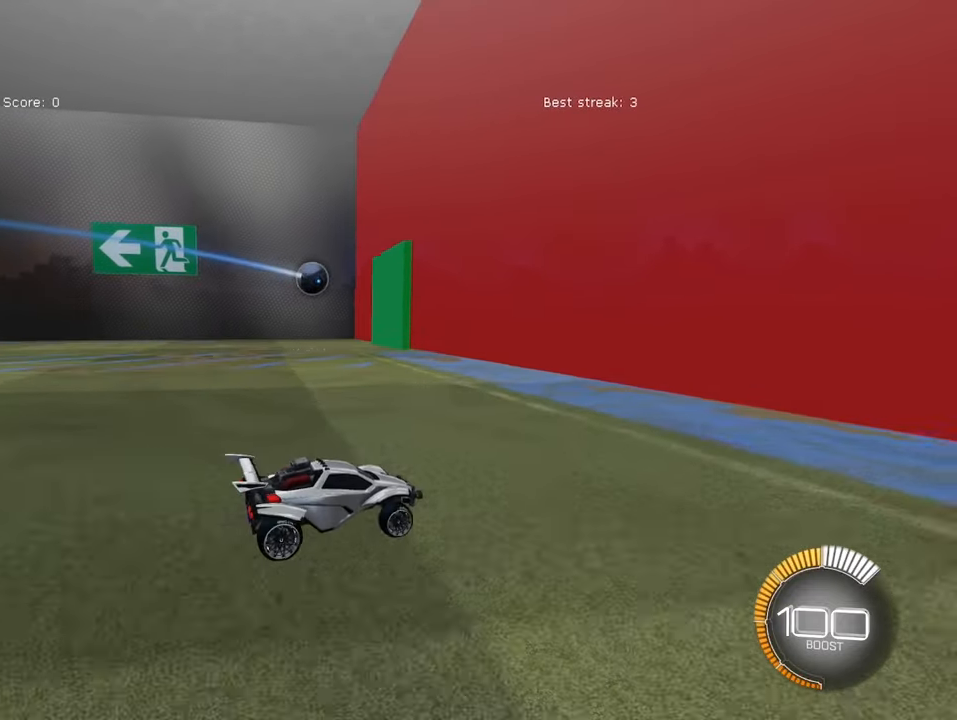
{"buttons": ["SQUARE"], "left_stick": "center", "events": [[33, "left_stick", "left"], [150, "left_stick", "center"], [450, "SQUARE", "down"]]}
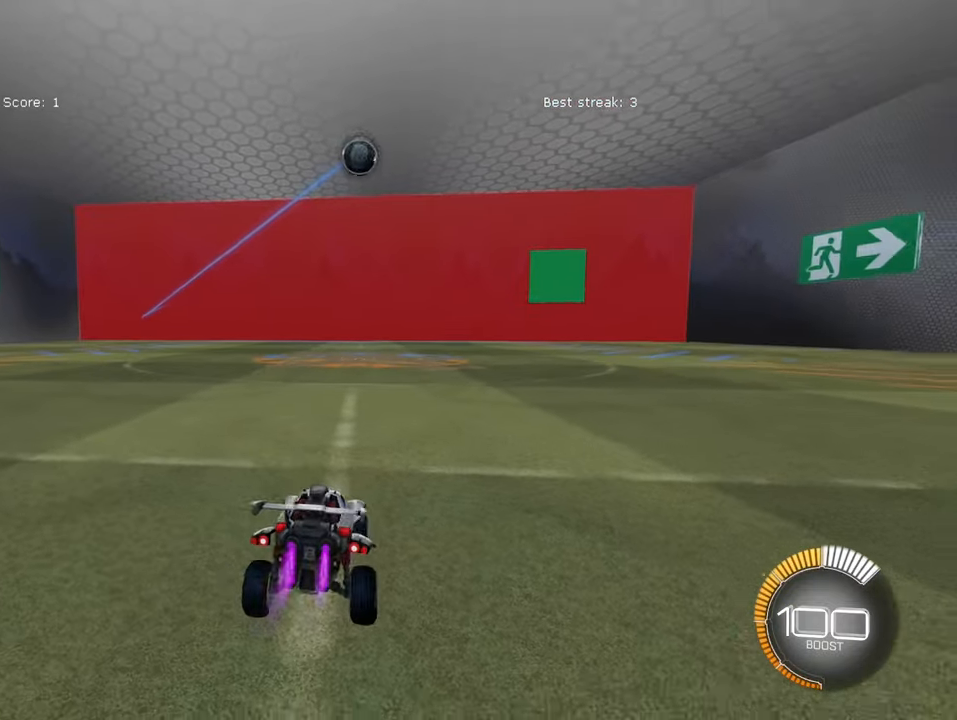
{"buttons": ["SQUARE"], "left_stick": "center", "events": [[250, "left_stick", "left"], [350, "left_stick", "center"]]}
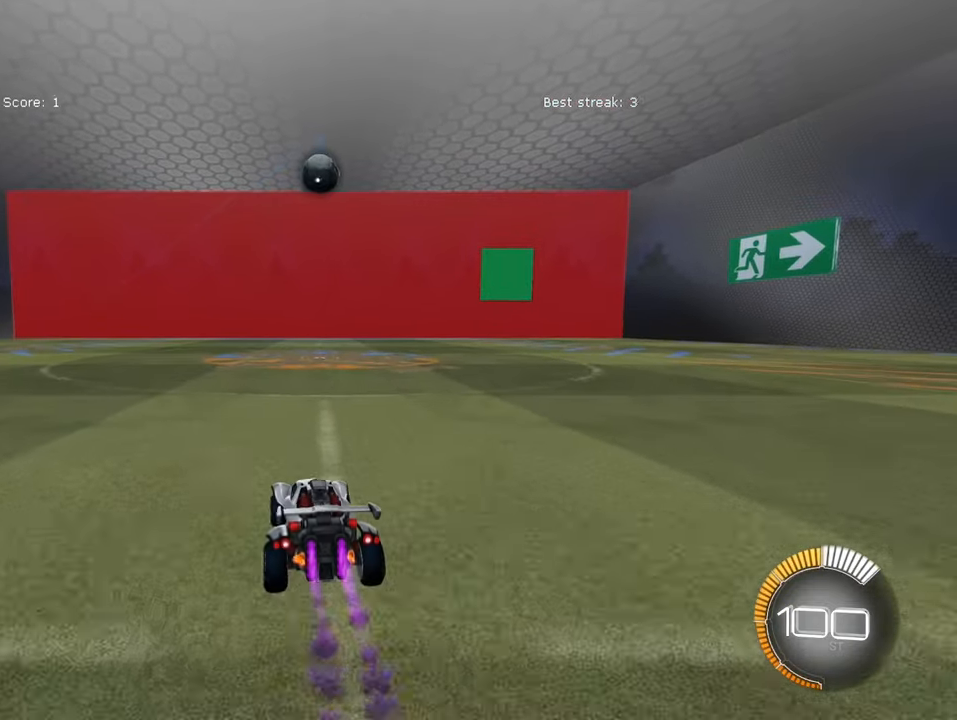
{"buttons": [], "left_stick": "center", "events": [[167, "SQUARE", "up"], [200, "left_stick", "right"], [250, "left_stick", "center"], [383, "SQUARE", "down"], [483, "SQUARE", "up"]]}
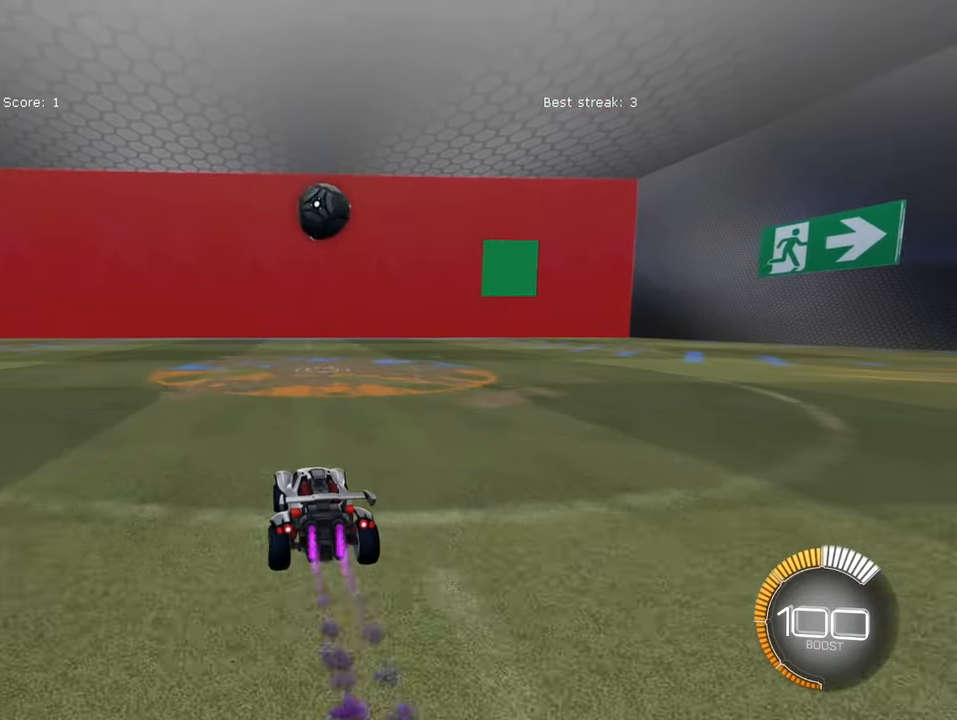
{"buttons": ["SQUARE"], "left_stick": "down-left", "events": [[100, "left_stick", "right"], [150, "left_stick", "center"], [217, "SQUARE", "down"], [233, "left_stick", "down-right"], [267, "CROSS", "down"], [267, "L1", "down"], [350, "left_stick", "down-left"], [367, "CROSS", "up"], [467, "L1", "up"]]}
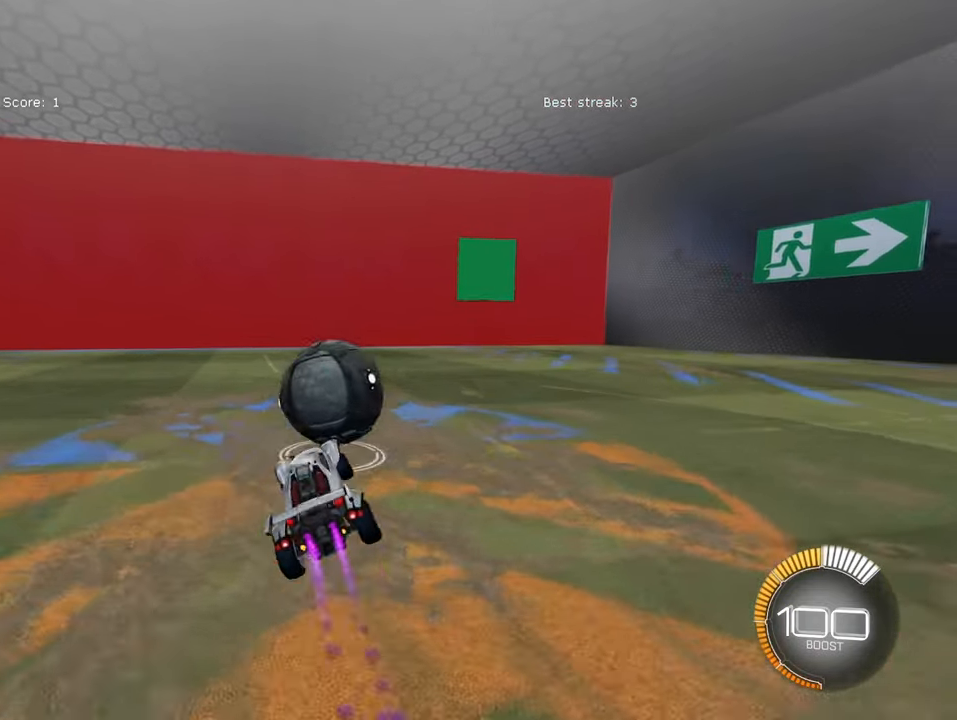
{"buttons": ["L2"], "left_stick": "down", "events": [[33, "left_stick", "up-right"], [67, "L2", "down"], [83, "CROSS", "down"], [200, "CROSS", "up"], [217, "L3", "down"], [233, "SQUARE", "up"], [233, "left_stick", "down-right"], [317, "left_stick", "down"], [350, "L3", "up"]]}
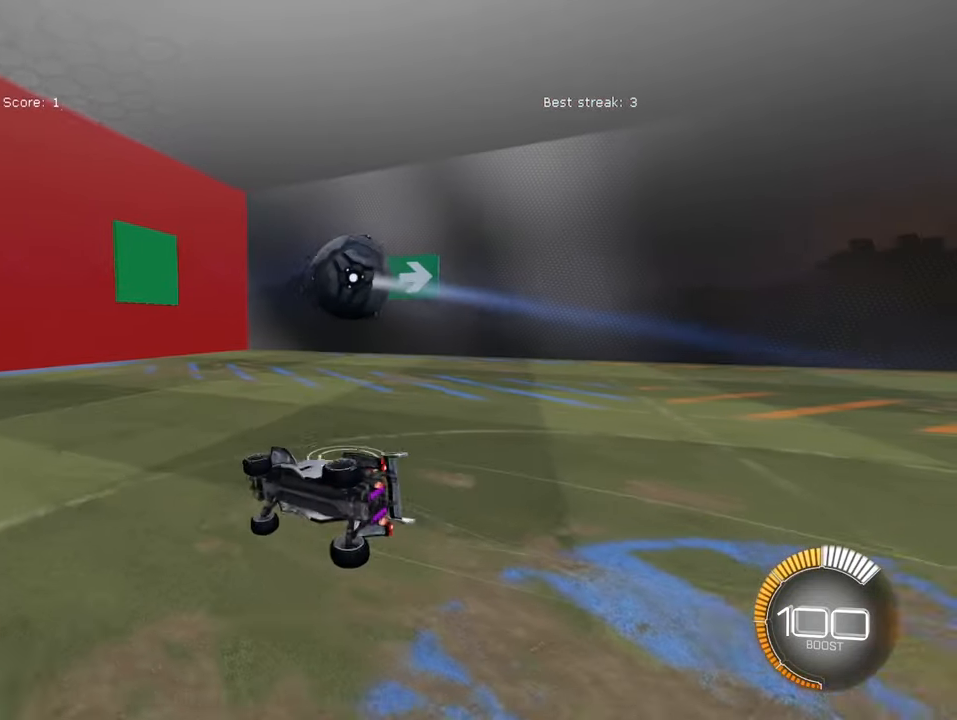
{"buttons": ["L2"], "left_stick": "up-right", "events": [[117, "left_stick", "down-right"], [283, "left_stick", "right"], [500, "left_stick", "up-right"]]}
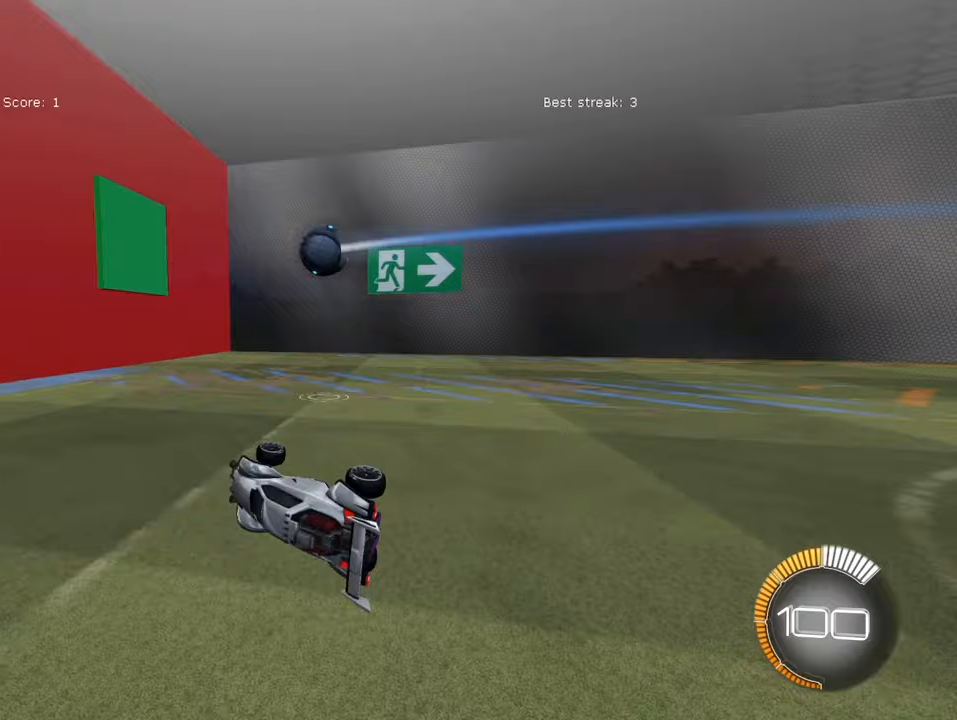
{"buttons": [], "left_stick": "center", "events": [[233, "L2", "up"], [283, "left_stick", "center"]]}
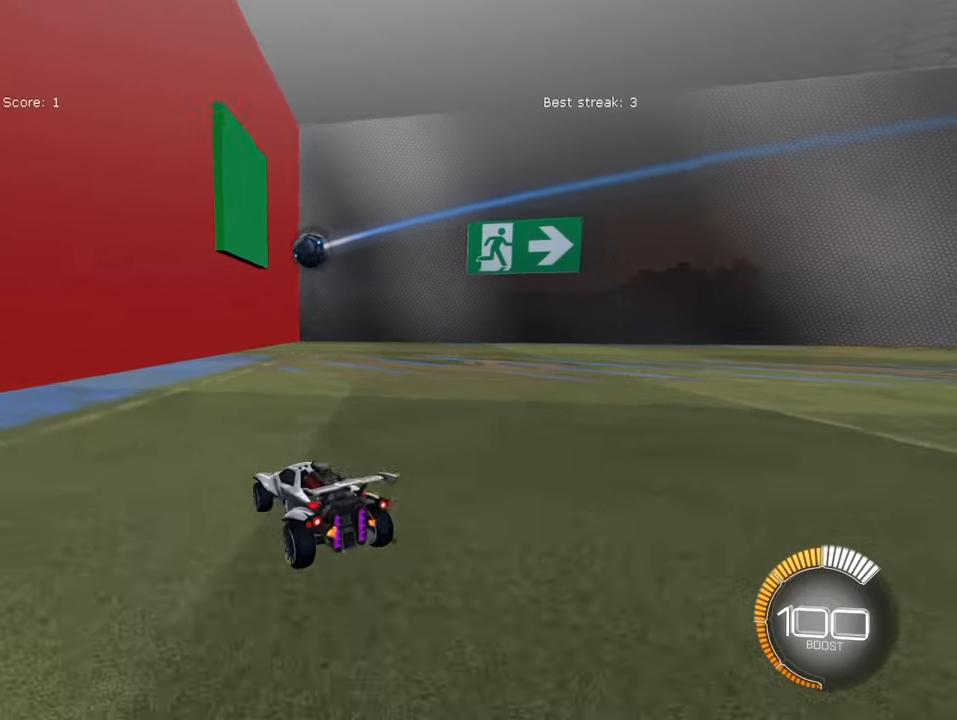
{"buttons": ["SQUARE"], "left_stick": "left", "events": [[450, "SQUARE", "down"], [483, "left_stick", "left"]]}
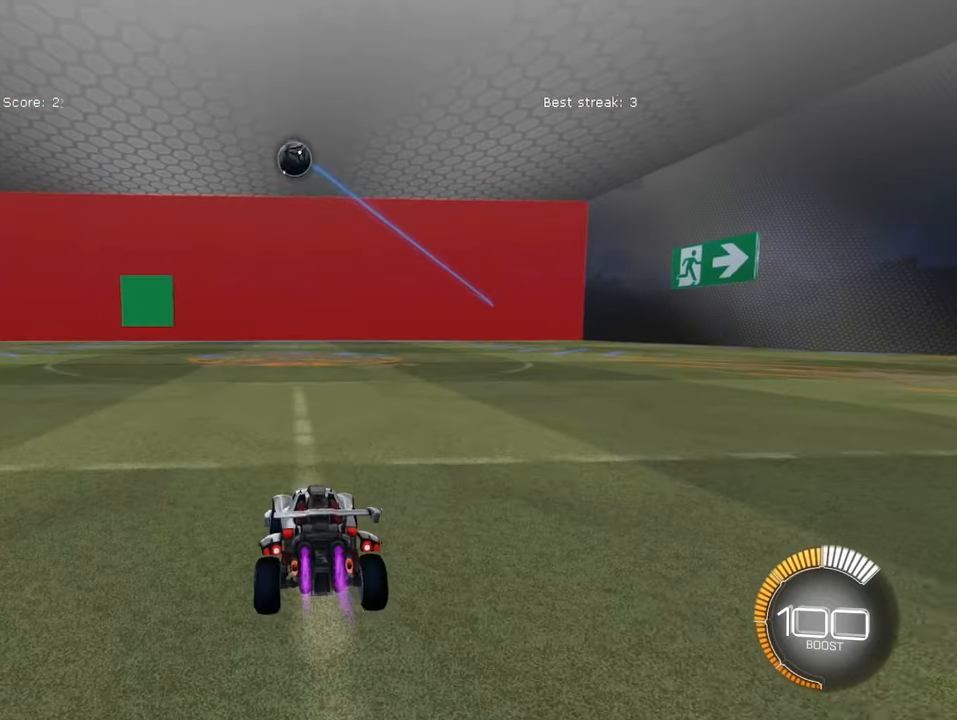
{"buttons": ["SQUARE"], "left_stick": "center", "events": [[83, "left_stick", "center"], [183, "left_stick", "right"], [267, "left_stick", "center"]]}
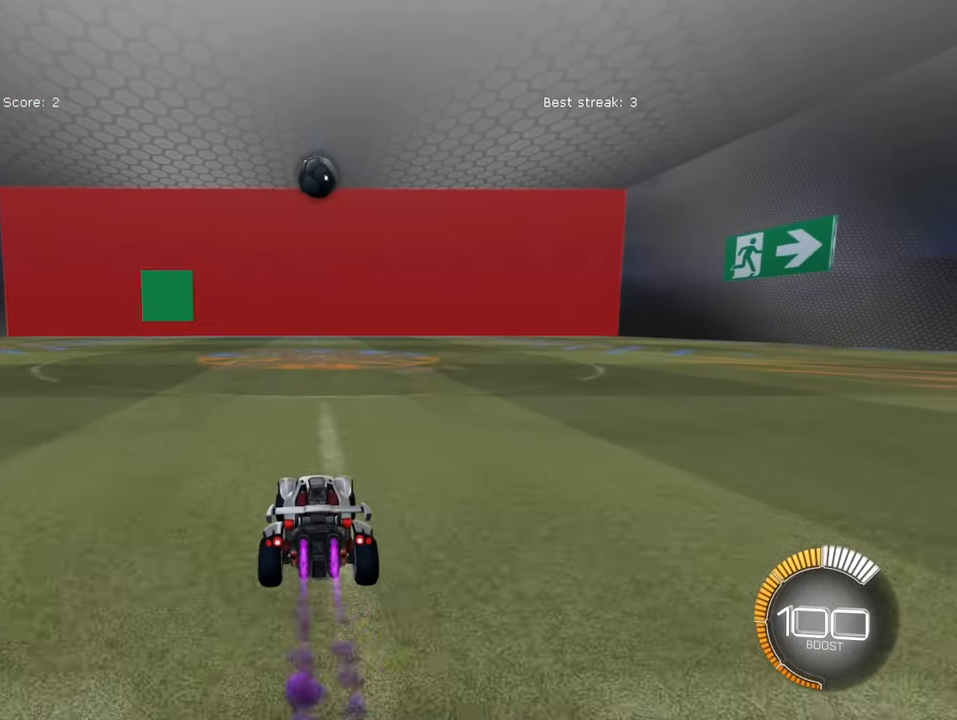
{"buttons": [], "left_stick": "right", "events": [[150, "SQUARE", "up"], [167, "left_stick", "right"], [233, "left_stick", "center"], [483, "left_stick", "right"]]}
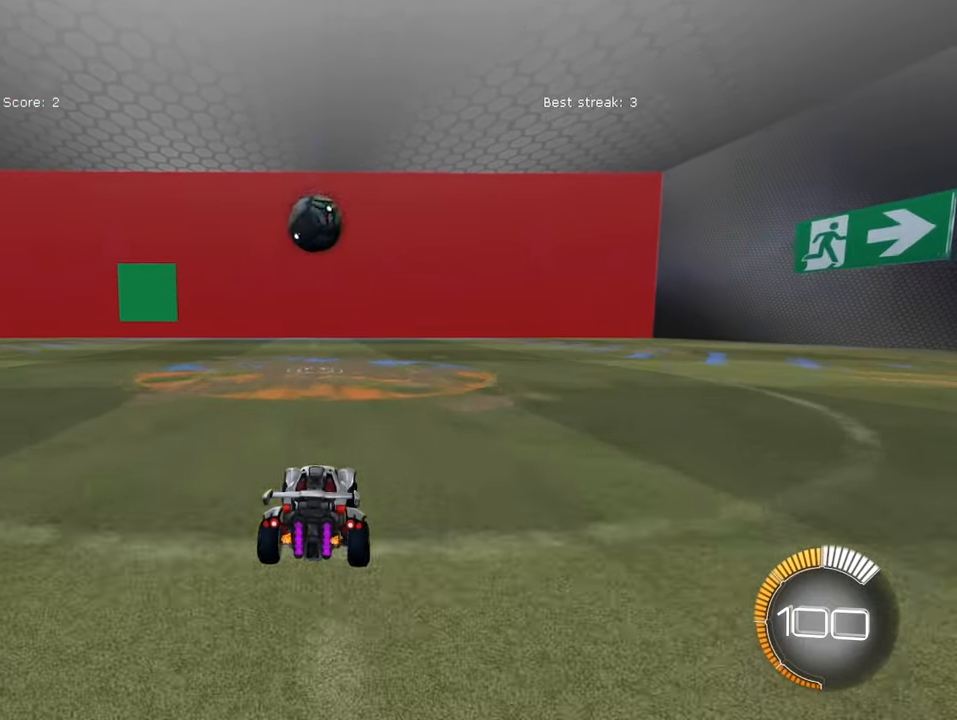
{"buttons": ["SQUARE"], "left_stick": "up-left", "events": [[33, "left_stick", "center"], [50, "SQUARE", "down"], [117, "CROSS", "down"], [133, "left_stick", "down"], [217, "L2", "down"], [267, "CROSS", "up"], [350, "left_stick", "right"], [400, "left_stick", "up"], [417, "L2", "up"], [450, "left_stick", "up-left"]]}
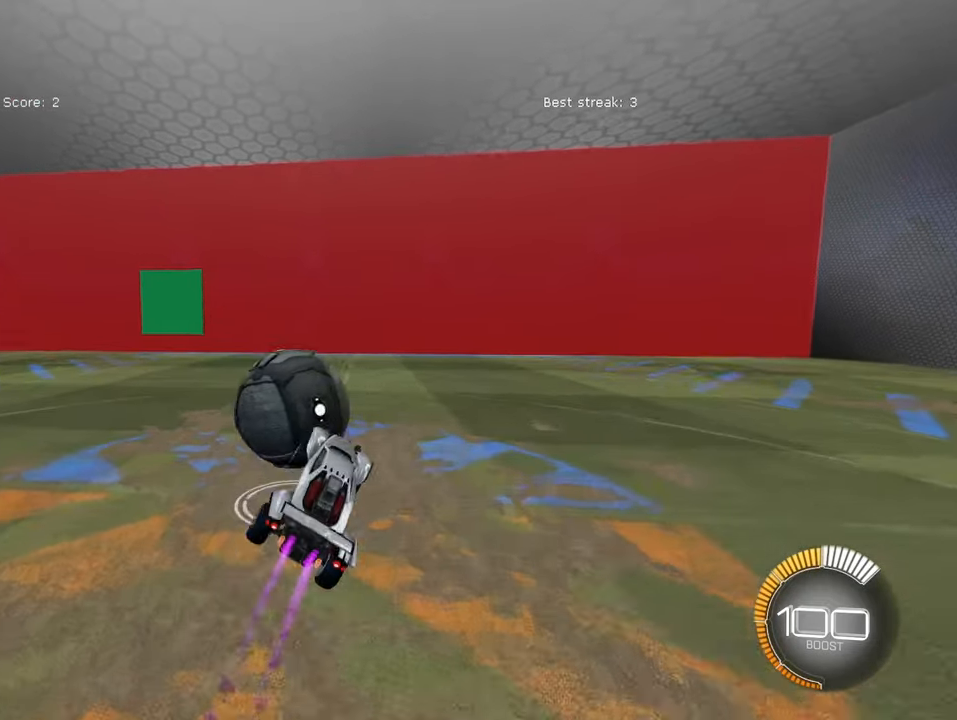
{"buttons": [], "left_stick": "down", "events": [[17, "CROSS", "down"], [83, "L1", "down"], [133, "left_stick", "down"], [167, "CROSS", "up"], [167, "L1", "up"], [250, "SQUARE", "up"]]}
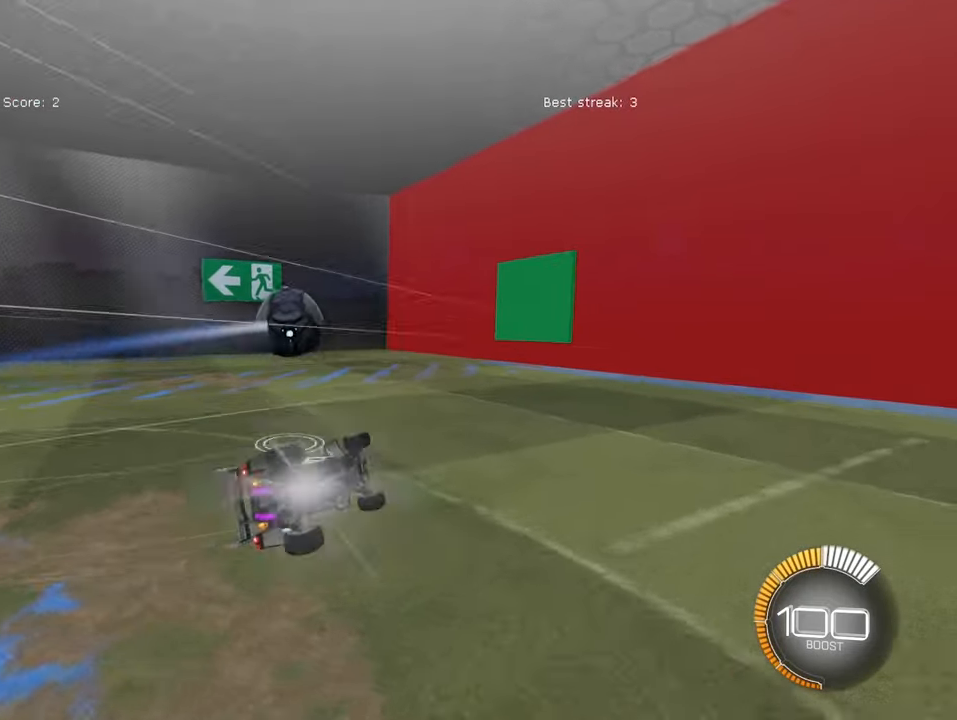
{"buttons": [], "left_stick": "down-left", "events": [[183, "L1", "down"], [183, "left_stick", "down-left"], [367, "L1", "up"]]}
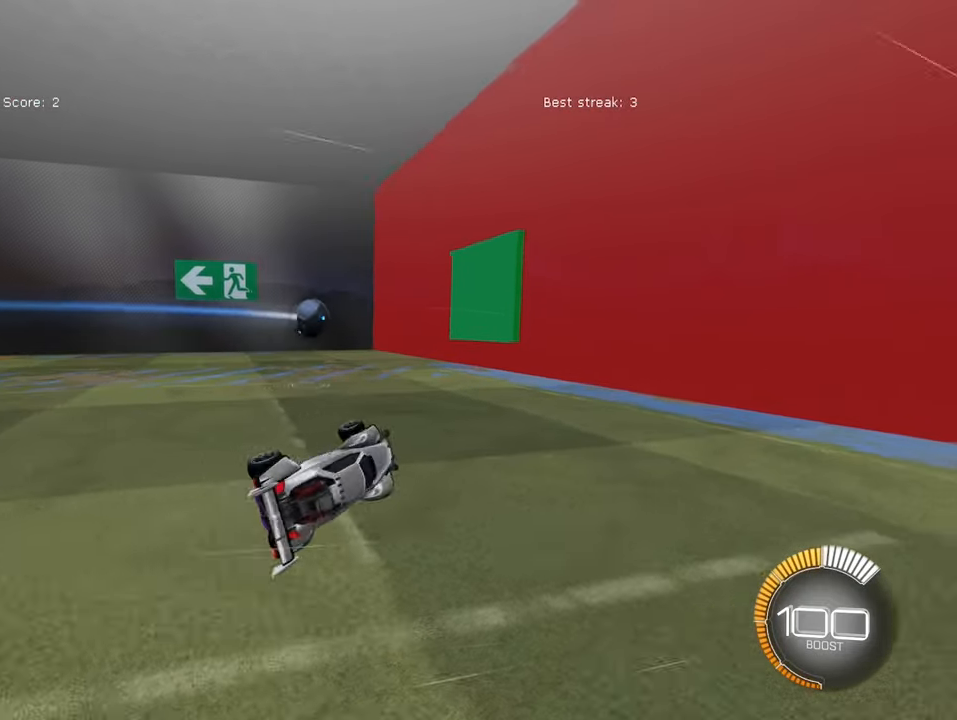
{"buttons": ["SQUARE"], "left_stick": "center", "events": [[217, "left_stick", "center"], [317, "SQUARE", "down"]]}
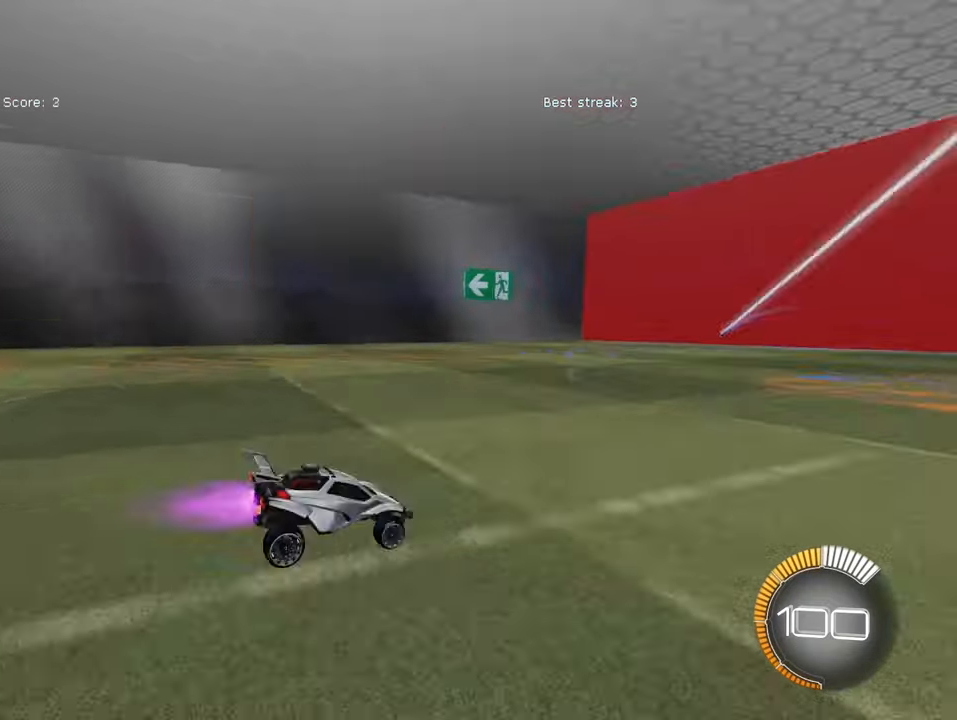
{"buttons": ["SQUARE"], "left_stick": "center", "events": [[50, "SQUARE", "up"], [417, "SQUARE", "down"]]}
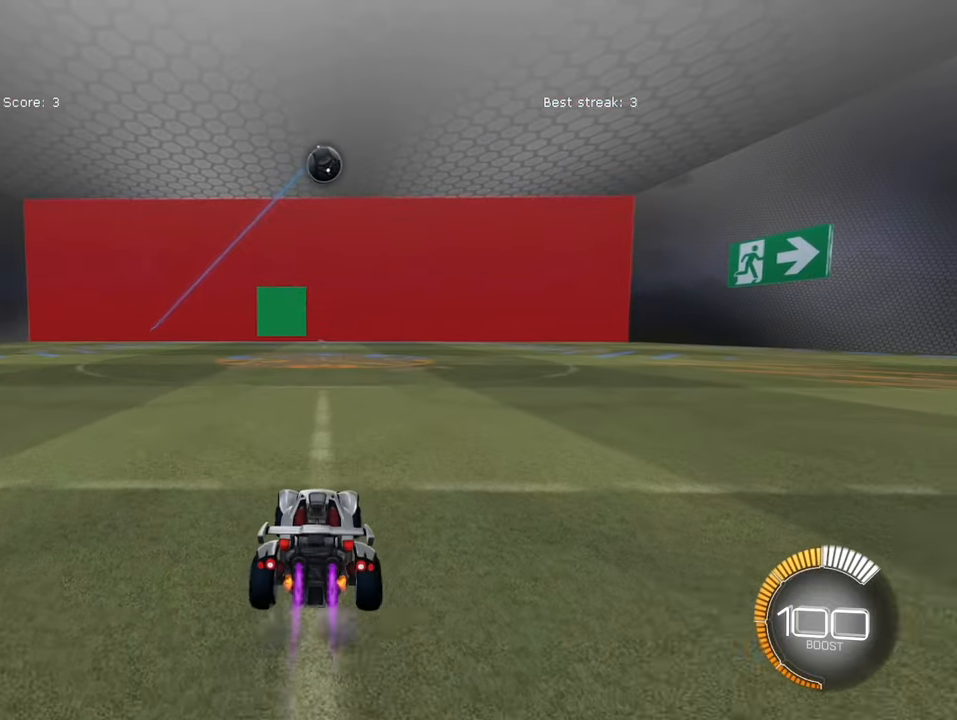
{"buttons": [], "left_stick": "center", "events": [[83, "left_stick", "right"], [133, "left_stick", "center"], [500, "SQUARE", "up"]]}
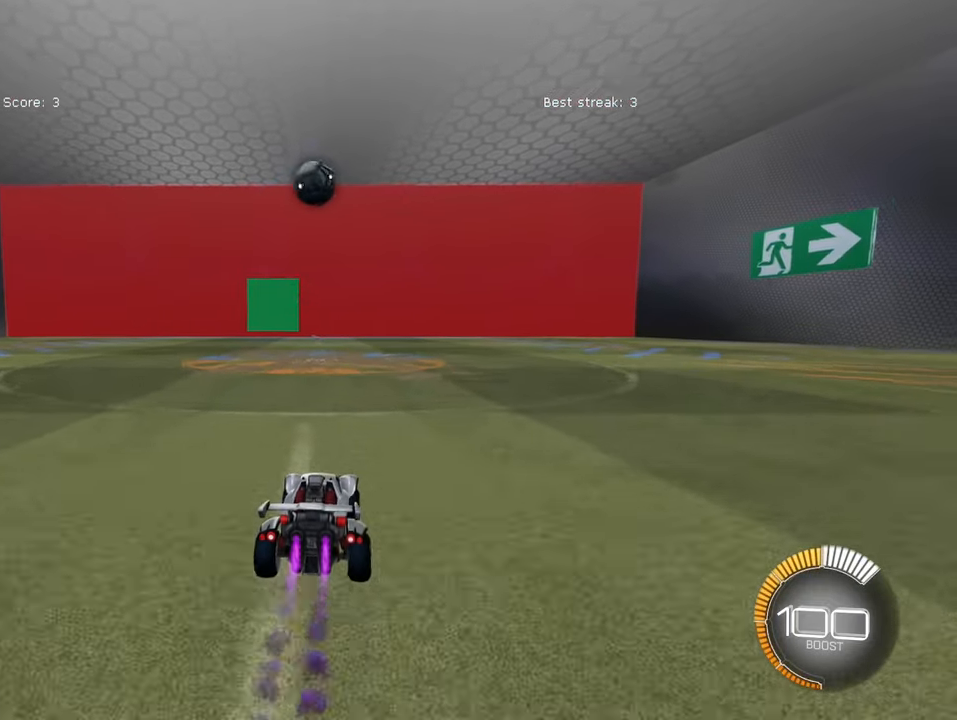
{"buttons": ["SQUARE"], "left_stick": "down", "events": [[217, "SQUARE", "down"], [283, "left_stick", "left"], [350, "left_stick", "center"], [483, "left_stick", "down"]]}
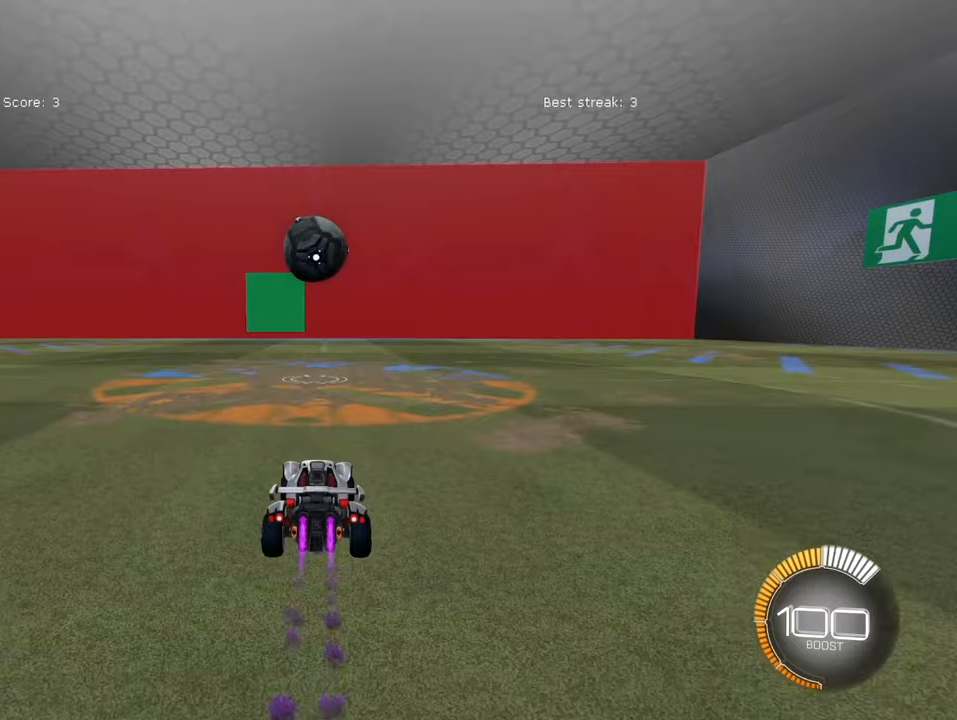
{"buttons": [], "left_stick": "left", "events": [[17, "CROSS", "down"], [133, "CROSS", "up"], [267, "left_stick", "right"], [333, "left_stick", "up"], [350, "CROSS", "down"], [450, "left_stick", "left"], [483, "CROSS", "up"], [483, "SQUARE", "up"]]}
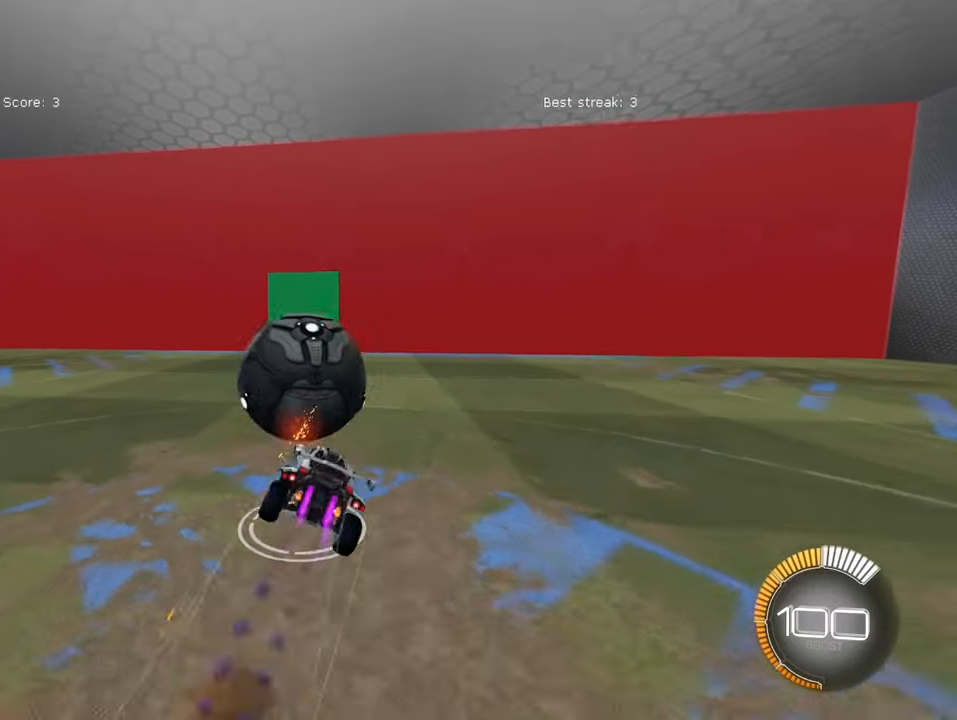
{"buttons": ["L2"], "left_stick": "up-right", "events": [[17, "left_stick", "down-left"], [133, "left_stick", "down"], [267, "left_stick", "down-right"], [383, "L2", "down"], [467, "left_stick", "up-right"]]}
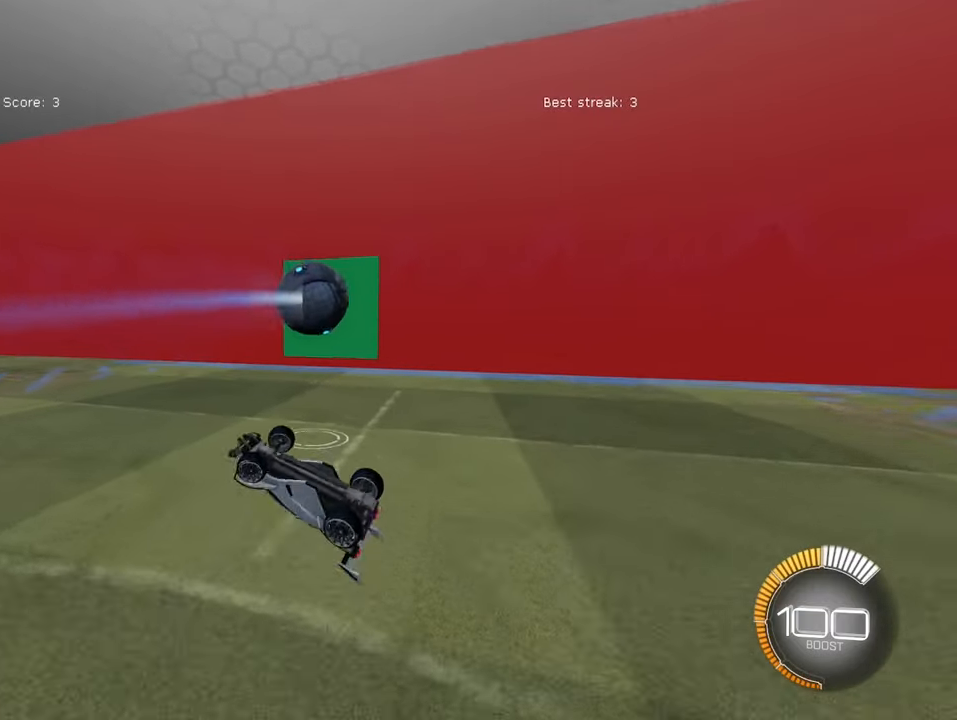
{"buttons": [], "left_stick": "center", "events": [[150, "L2", "up"], [150, "left_stick", "up"], [383, "left_stick", "center"]]}
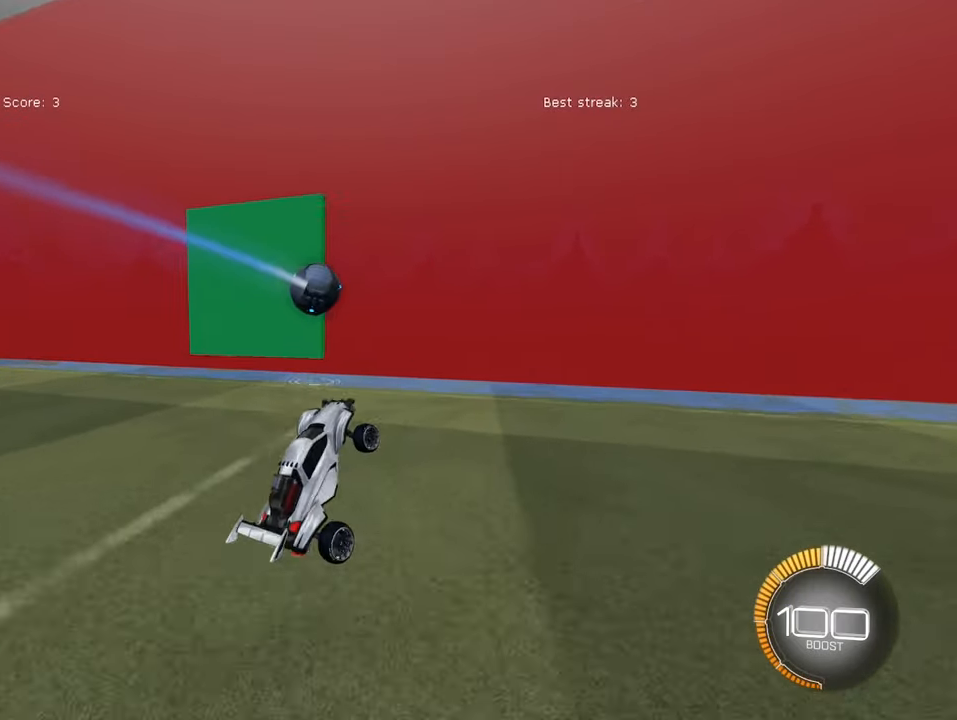
{"buttons": ["SQUARE"], "left_stick": "center", "events": [[350, "SQUARE", "down"]]}
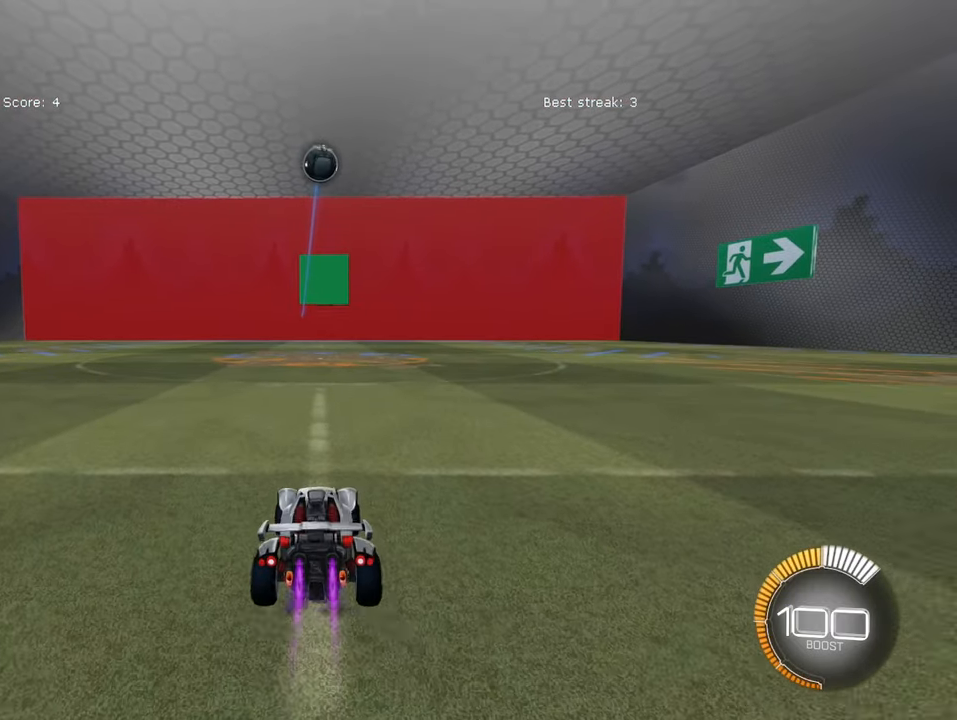
{"buttons": [], "left_stick": "center", "events": [[383, "SQUARE", "up"]]}
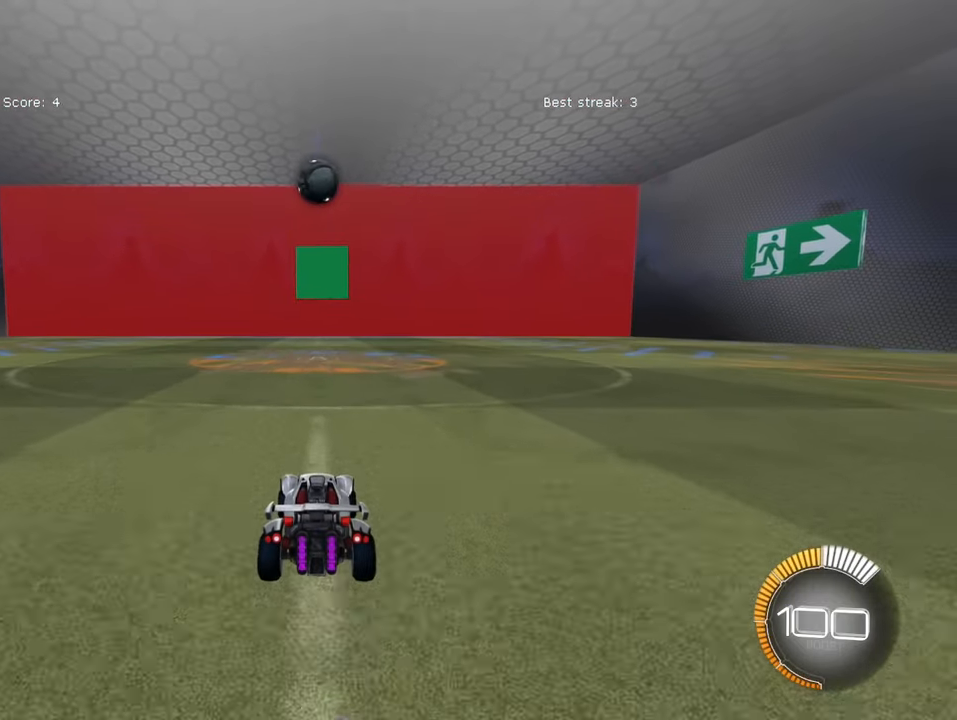
{"buttons": ["SQUARE"], "left_stick": "center", "events": [[50, "SQUARE", "down"], [217, "SQUARE", "up"], [350, "SQUARE", "down"]]}
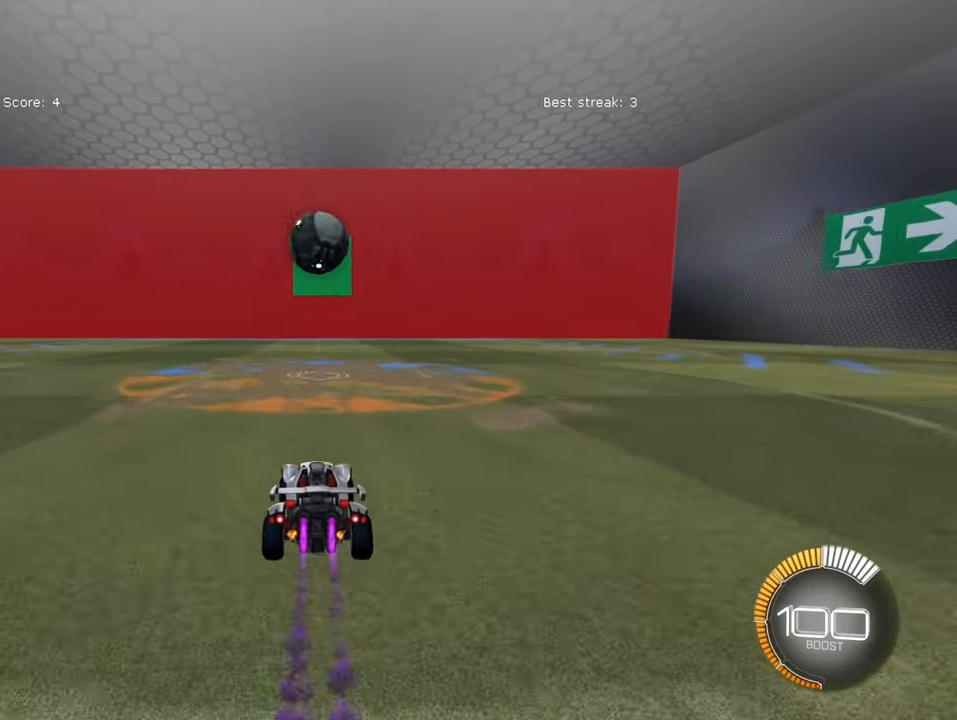
{"buttons": ["SQUARE"], "left_stick": "down", "events": [[17, "left_stick", "down"], [50, "CROSS", "down"], [167, "CROSS", "up"], [317, "left_stick", "up"], [367, "CROSS", "down"], [483, "left_stick", "down"], [500, "CROSS", "up"]]}
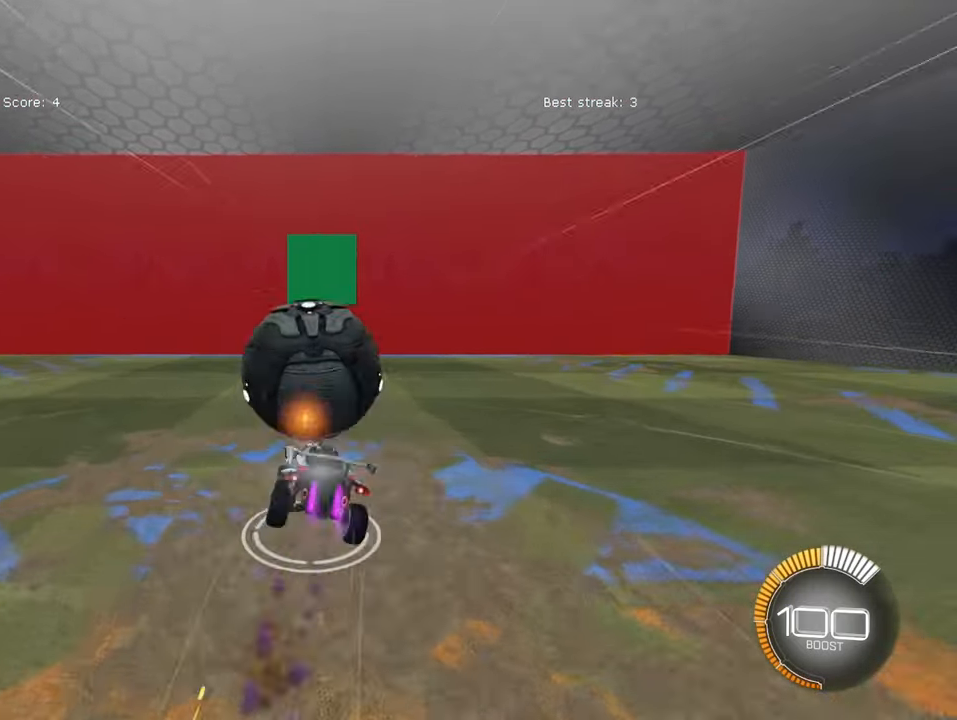
{"buttons": ["L2"], "left_stick": "right", "events": [[33, "SQUARE", "up"], [367, "L2", "down"], [383, "left_stick", "right"]]}
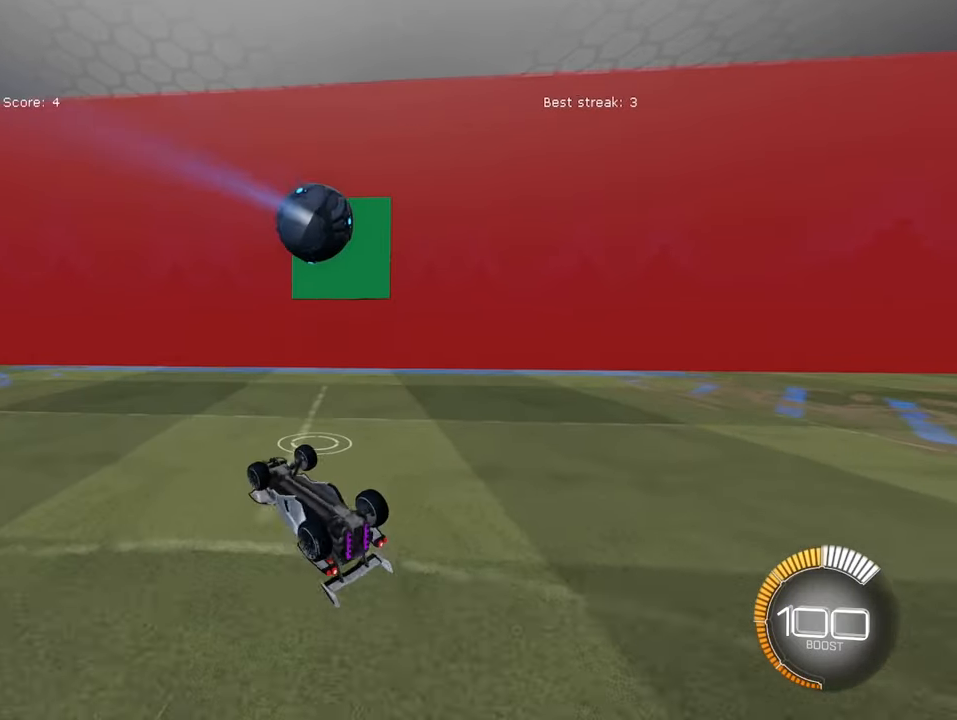
{"buttons": [], "left_stick": "center", "events": [[50, "left_stick", "up-right"], [317, "left_stick", "up"], [383, "L2", "up"], [433, "left_stick", "center"]]}